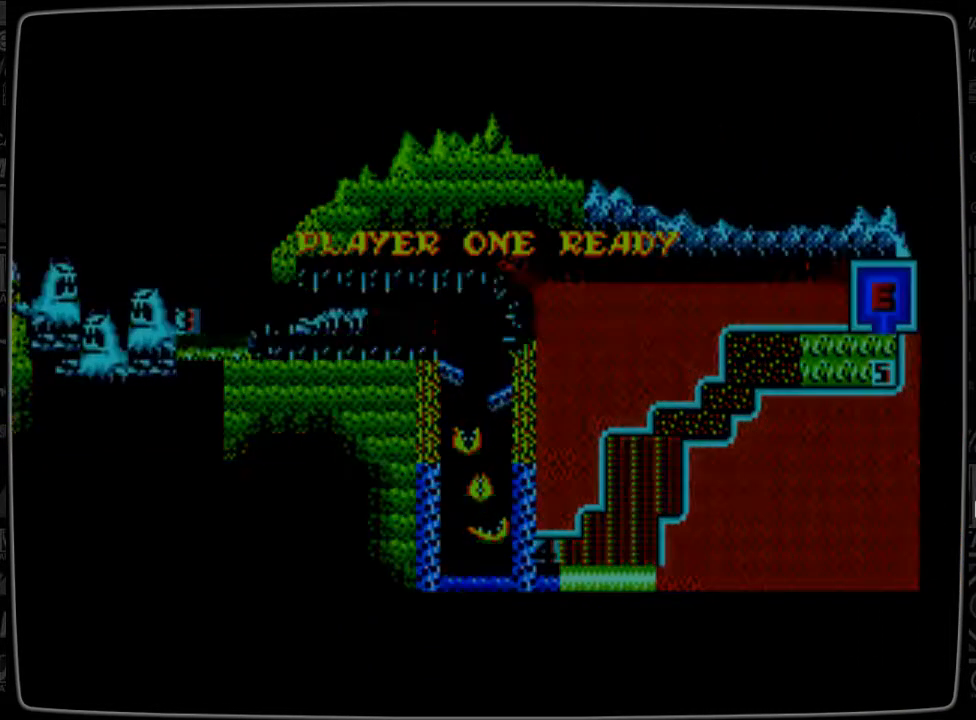
Gameplay with a controller; each line is a JSON object with the inputs held at the frame after it. "events" lists button and stick changes between this image and that frame as [ms after this image, input, new state], when the widget could be followed in between. Not read: L3 R3.
{"buttons": [], "events": [[125, "A", "down"], [292, "A", "up"]]}
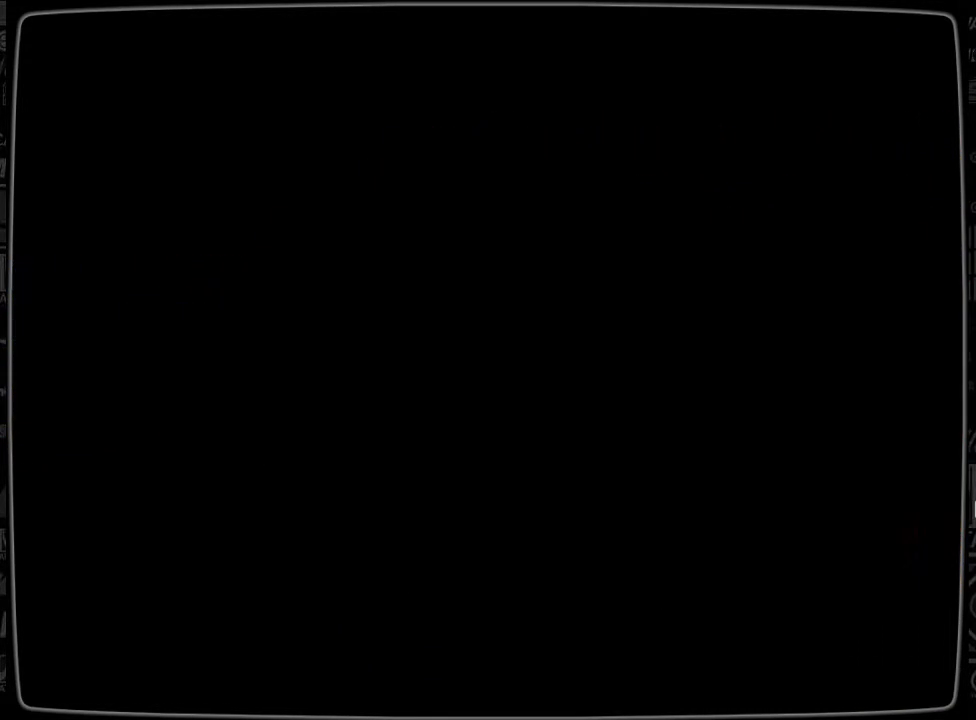
{"buttons": [], "events": []}
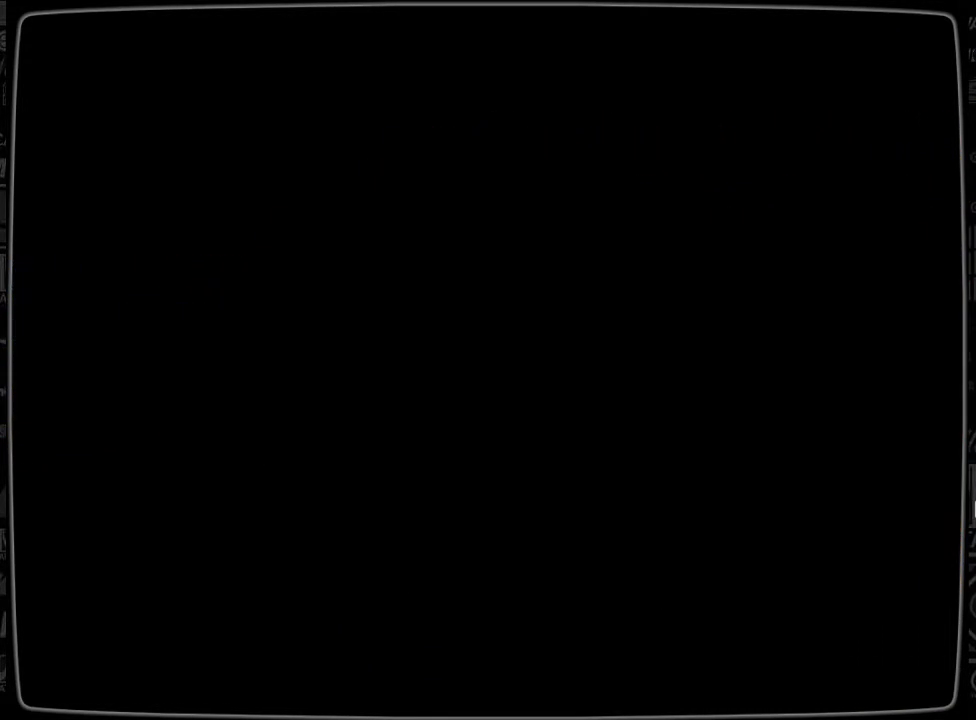
{"buttons": [], "events": []}
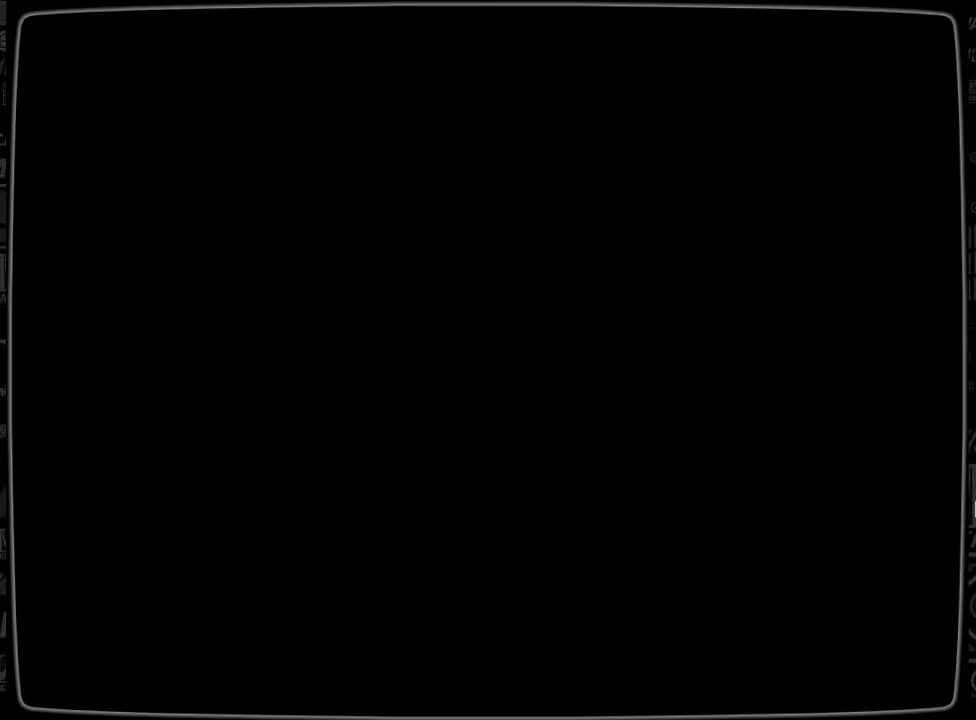
{"buttons": ["DPAD_RIGHT"], "events": [[250, "DPAD_RIGHT", "down"]]}
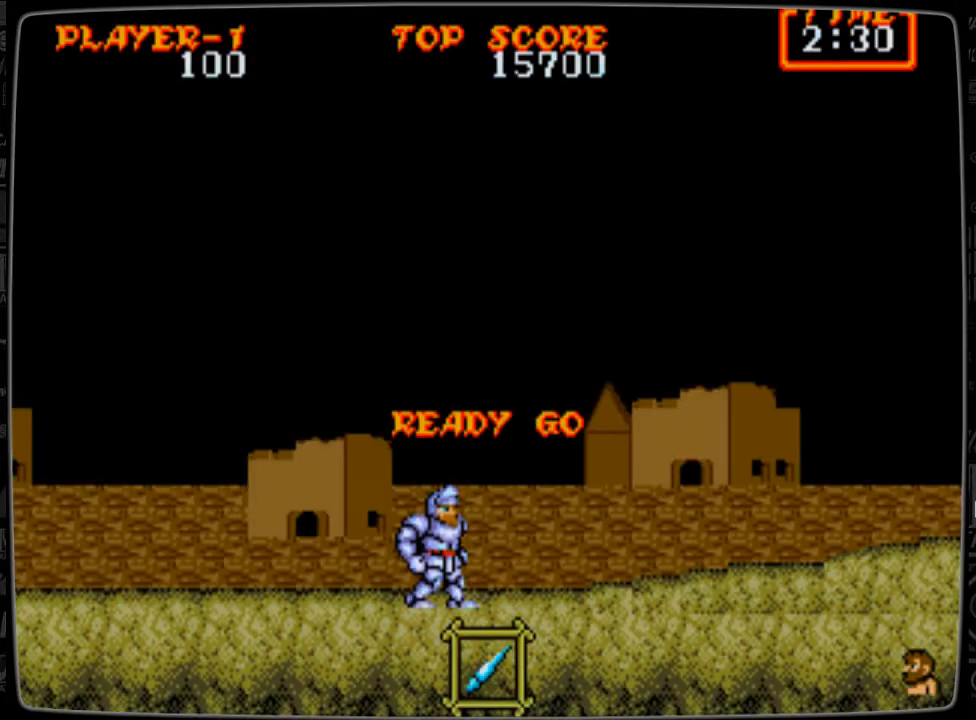
{"buttons": ["DPAD_RIGHT"], "events": []}
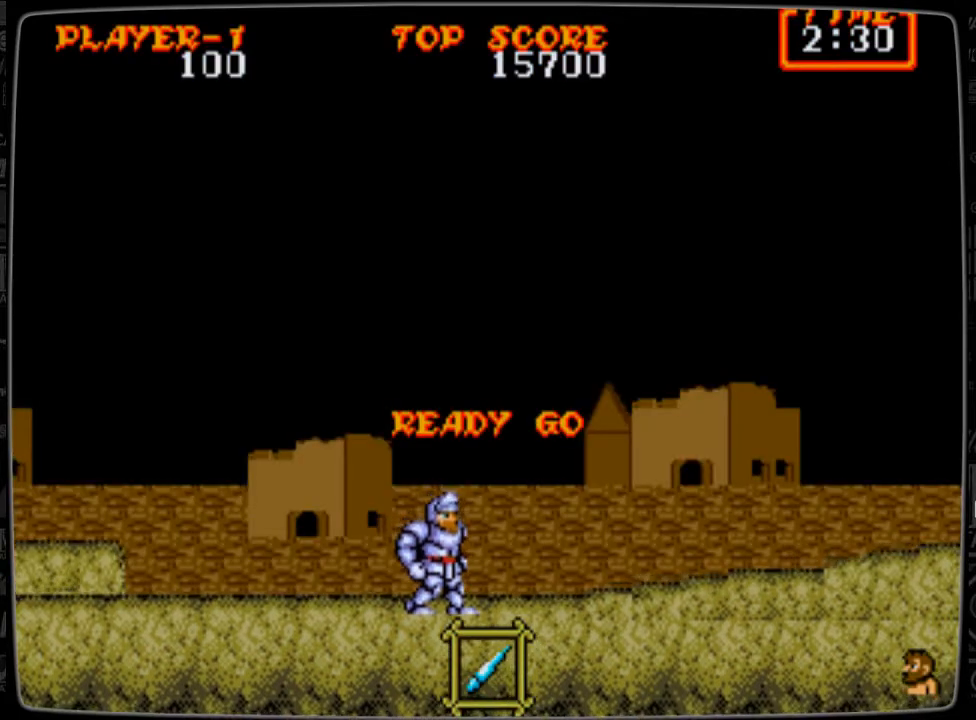
{"buttons": ["DPAD_RIGHT"], "events": []}
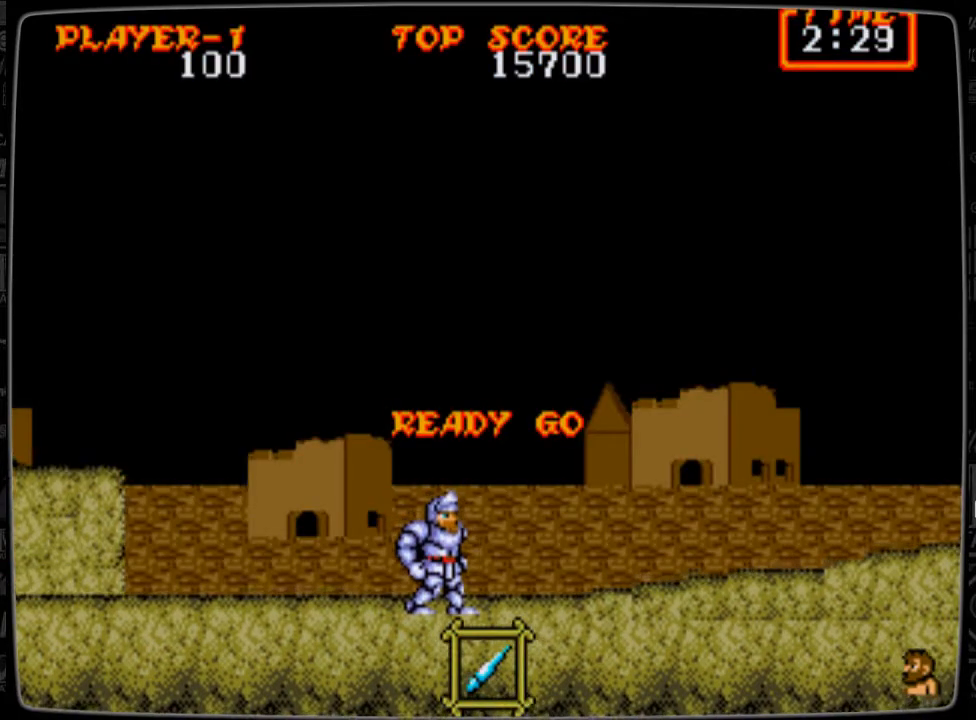
{"buttons": ["DPAD_RIGHT"], "events": []}
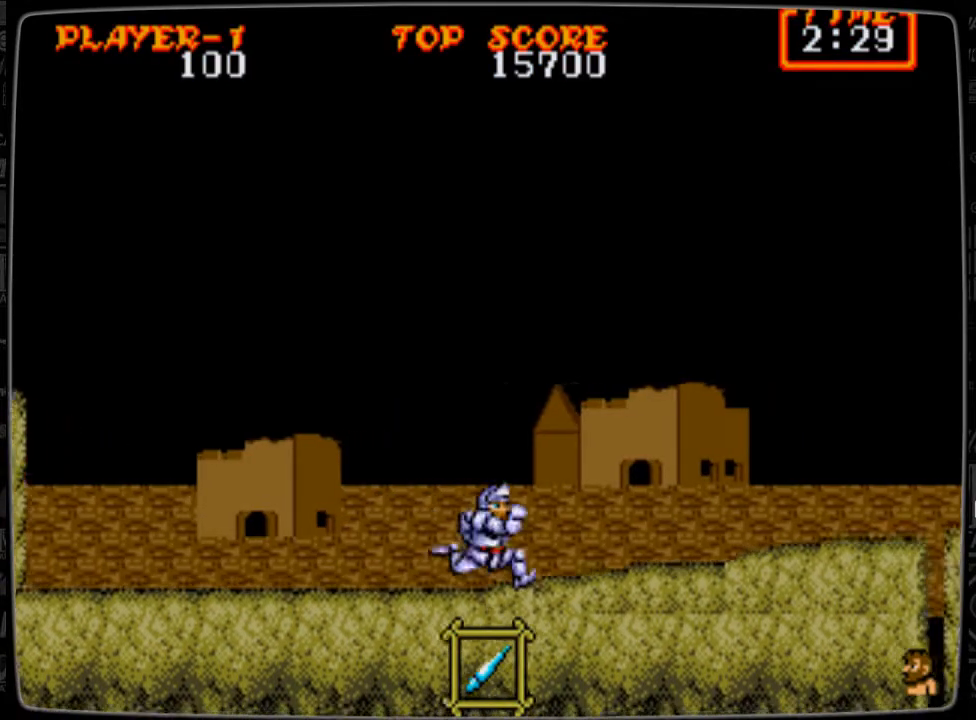
{"buttons": ["DPAD_RIGHT"], "events": []}
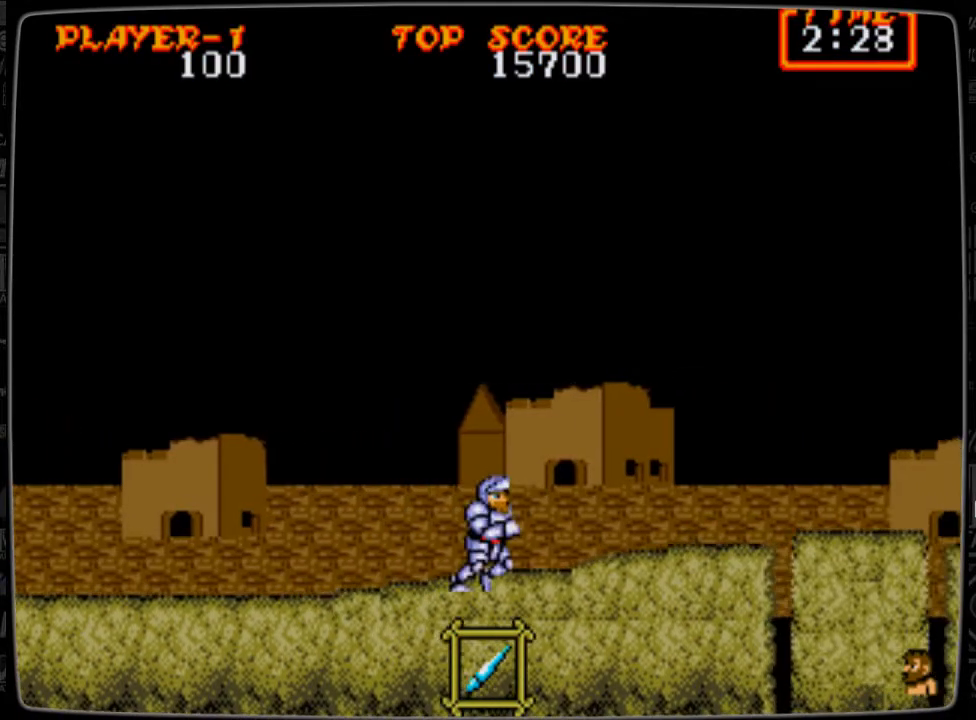
{"buttons": ["DPAD_RIGHT"], "events": []}
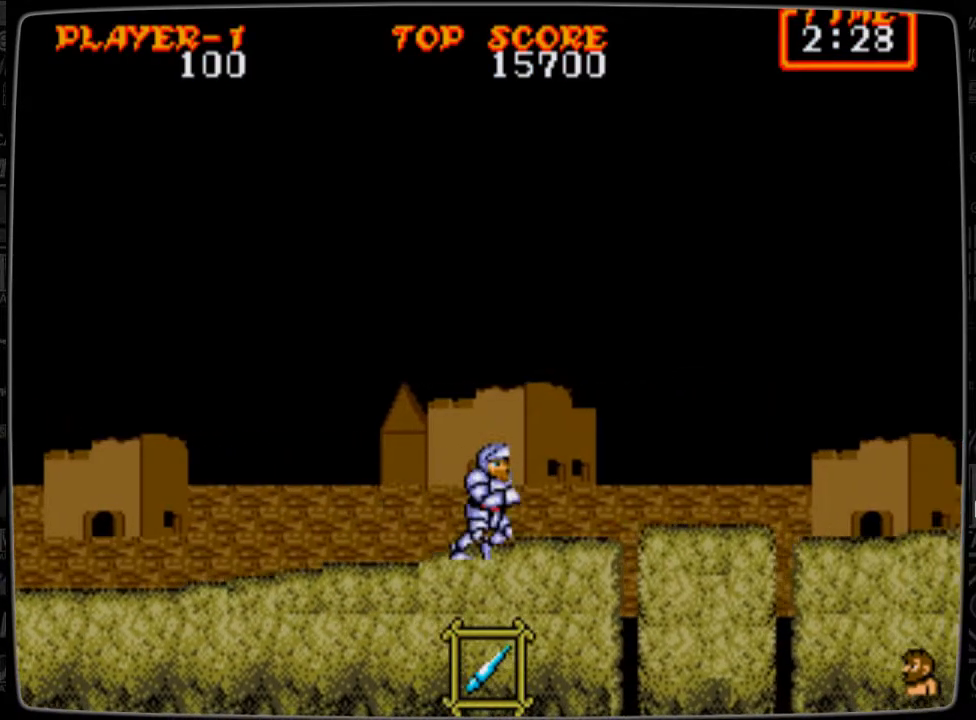
{"buttons": ["DPAD_RIGHT"], "events": [[376, "A", "down"], [501, "A", "up"]]}
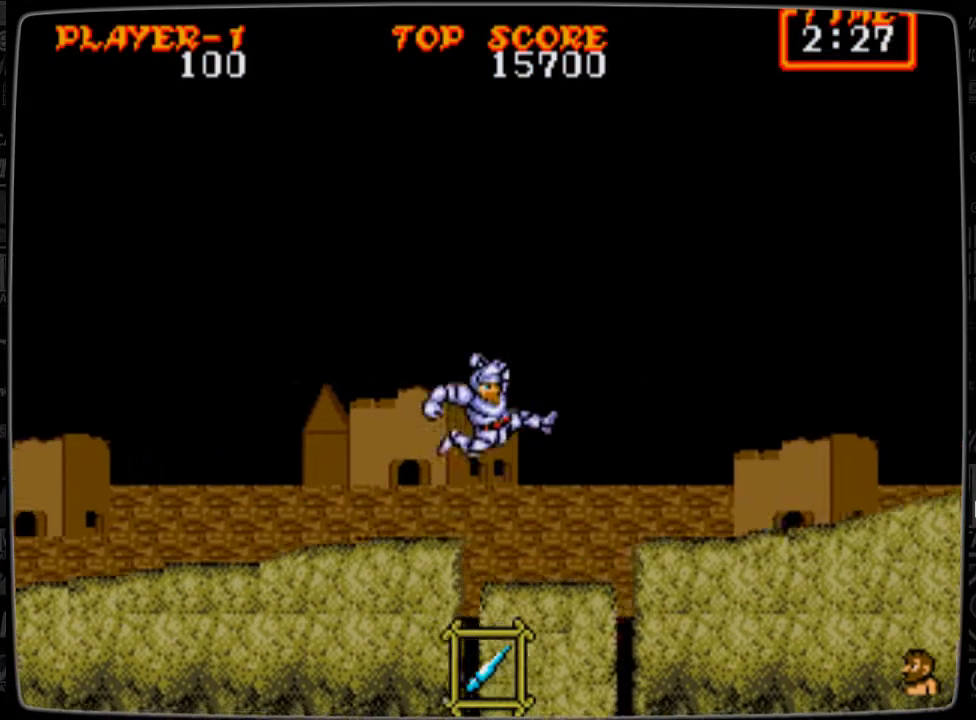
{"buttons": ["DPAD_RIGHT"], "events": [[292, "B", "down"], [417, "B", "up"]]}
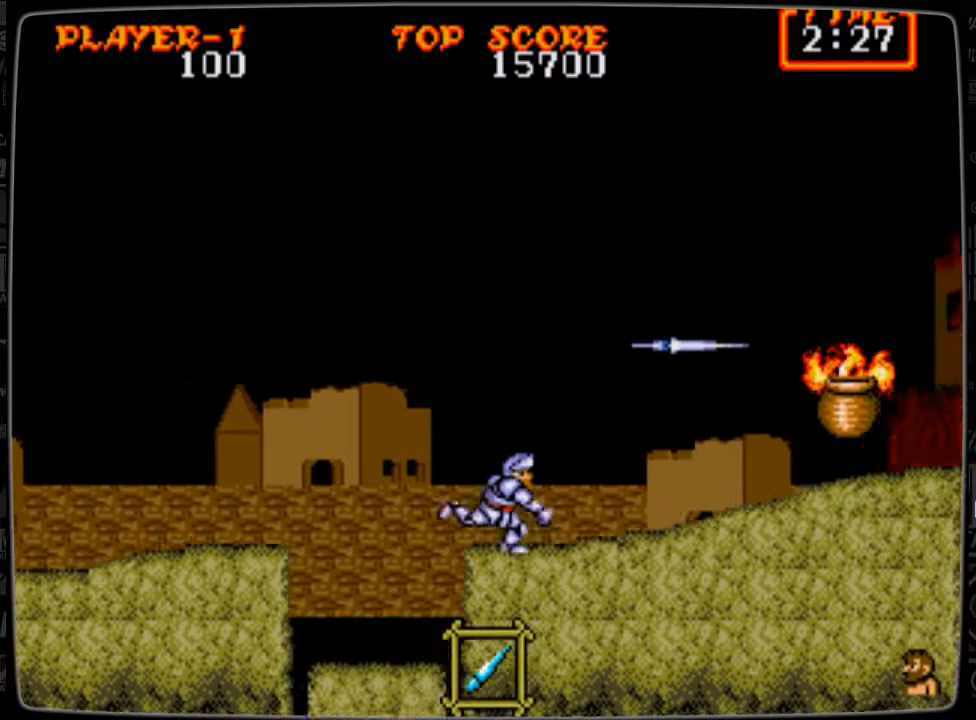
{"buttons": ["DPAD_RIGHT"], "events": []}
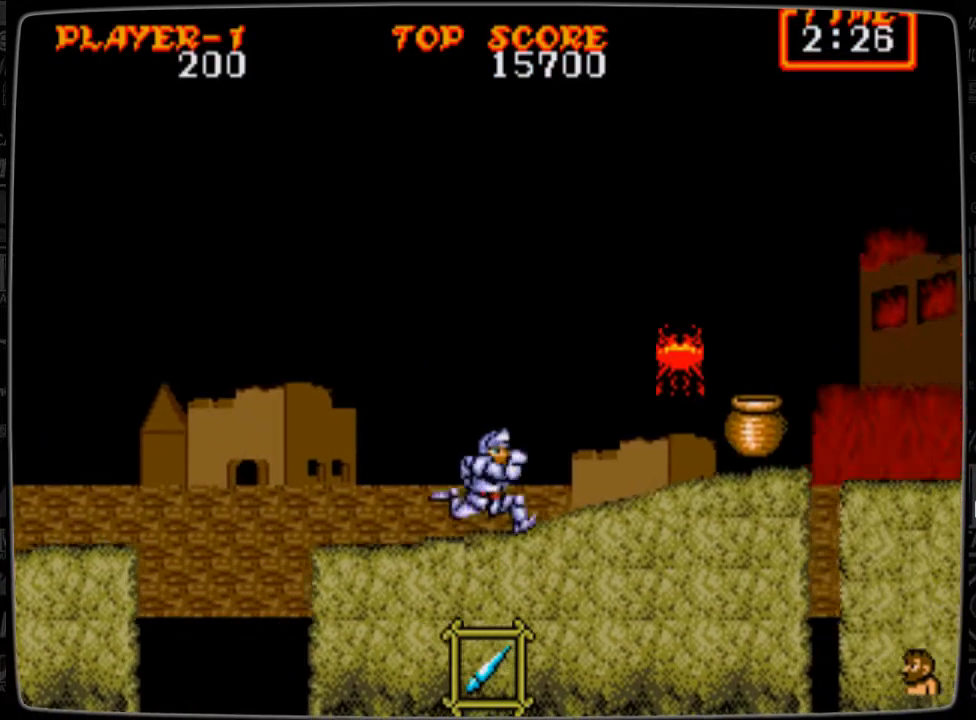
{"buttons": ["DPAD_RIGHT"], "events": [[292, "B", "down"], [375, "B", "up"]]}
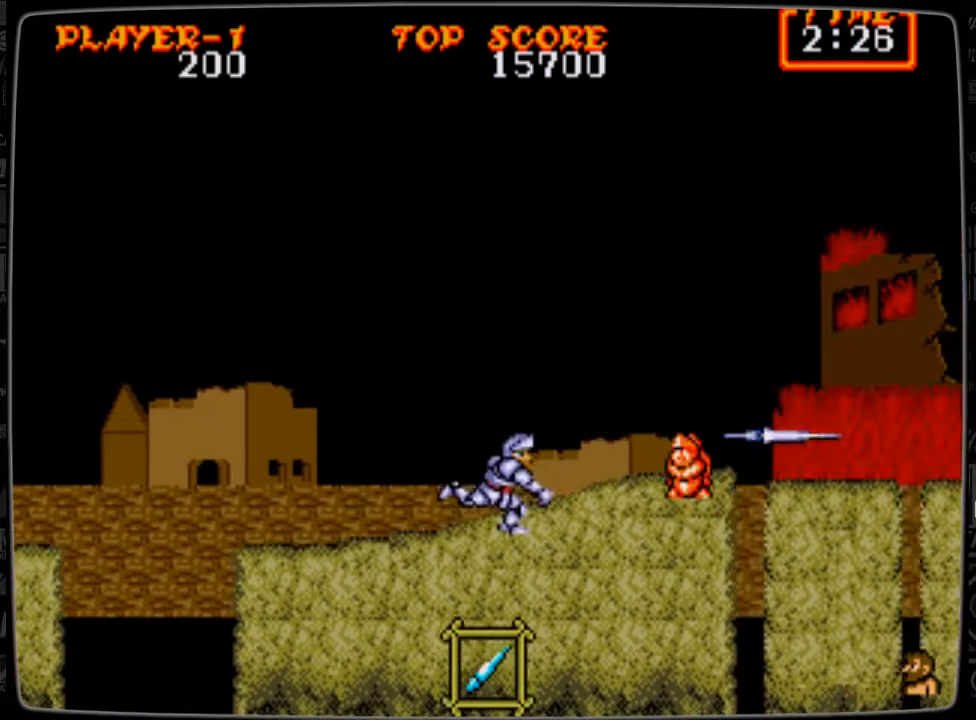
{"buttons": ["DPAD_RIGHT"], "events": [[167, "B", "down"], [251, "B", "up"]]}
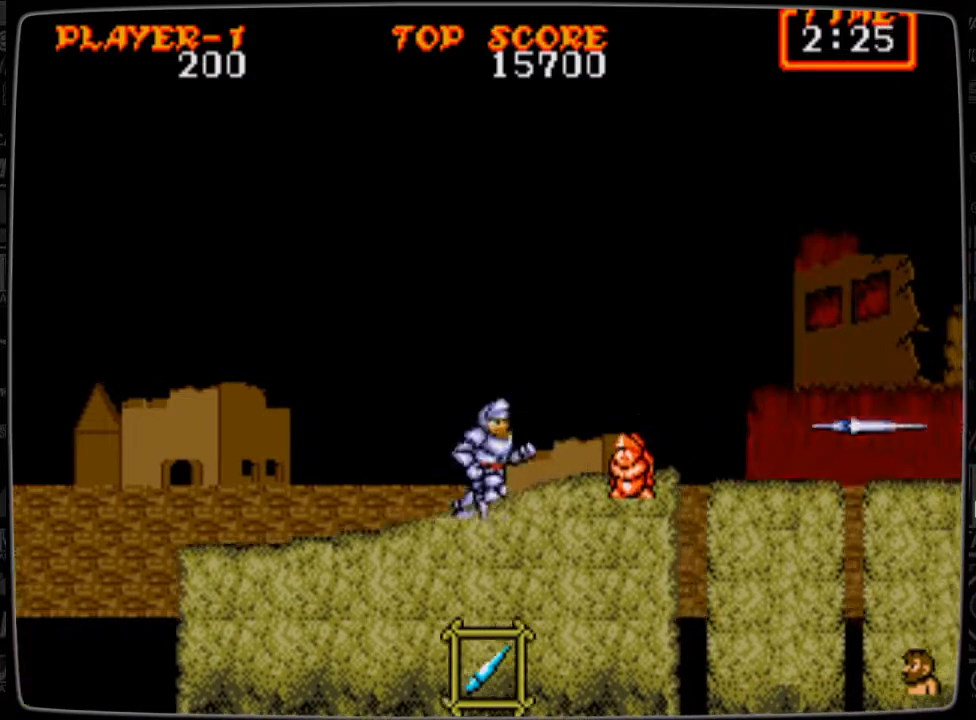
{"buttons": ["DPAD_RIGHT"], "events": []}
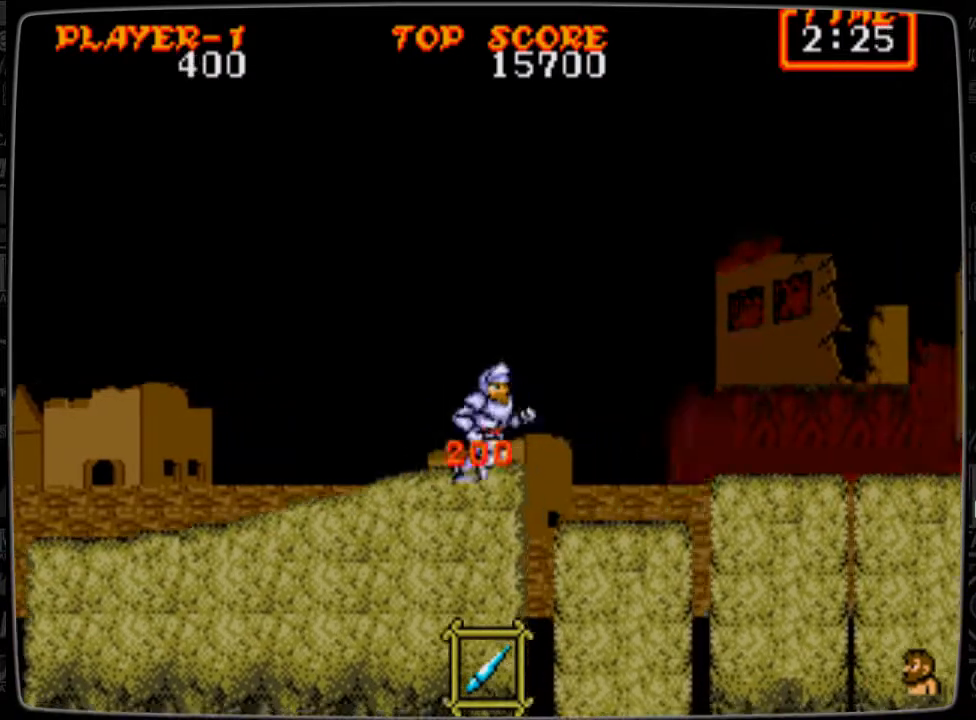
{"buttons": ["DPAD_RIGHT"], "events": [[83, "A", "down"], [208, "A", "up"]]}
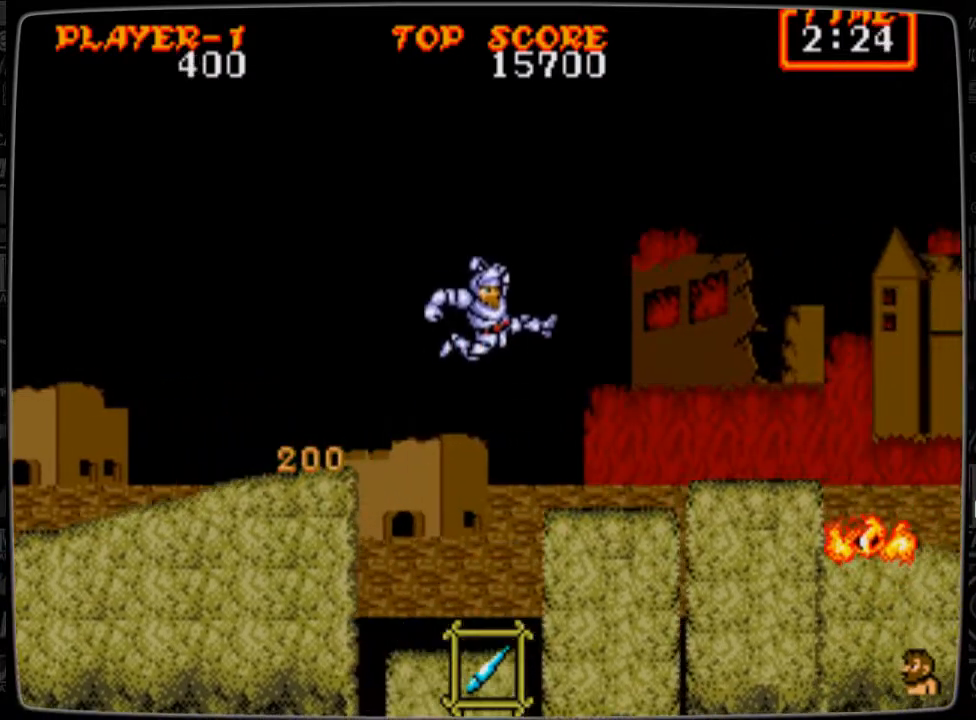
{"buttons": ["B"], "events": [[250, "DPAD_RIGHT", "up"], [334, "B", "down"], [417, "B", "up"], [500, "B", "down"]]}
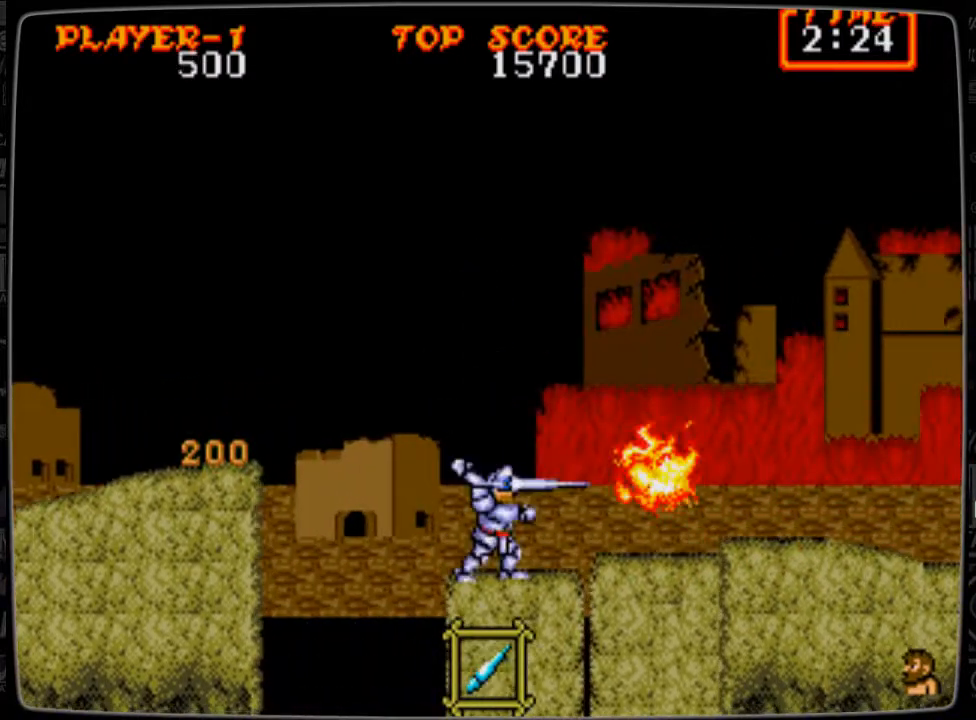
{"buttons": ["DPAD_RIGHT"], "events": [[126, "B", "up"], [167, "DPAD_RIGHT", "down"], [376, "A", "down"], [459, "A", "up"]]}
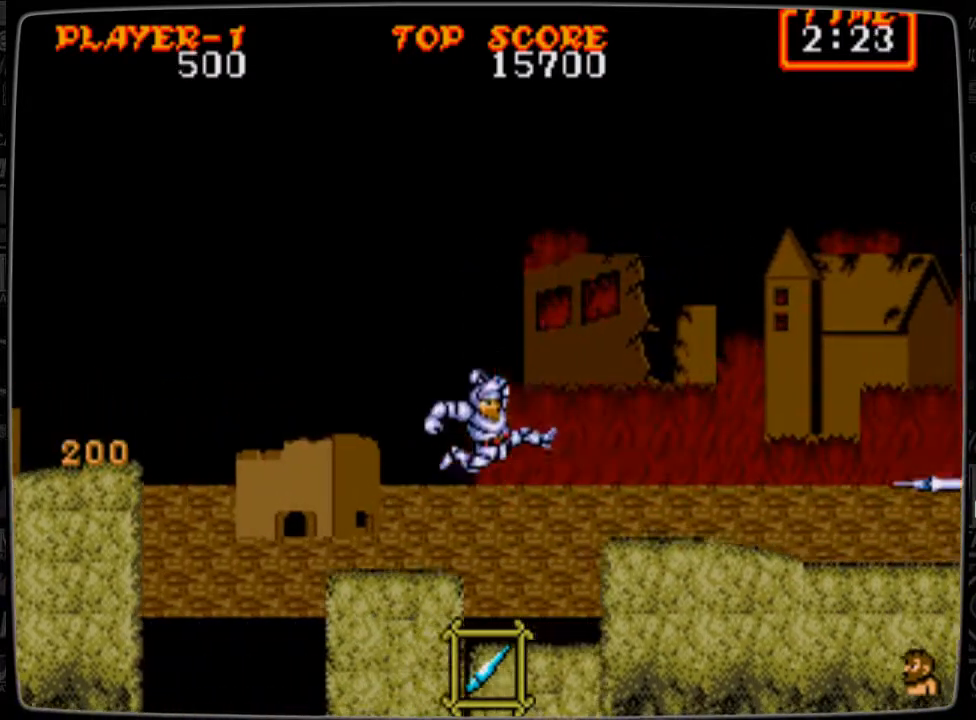
{"buttons": ["DPAD_RIGHT"], "events": []}
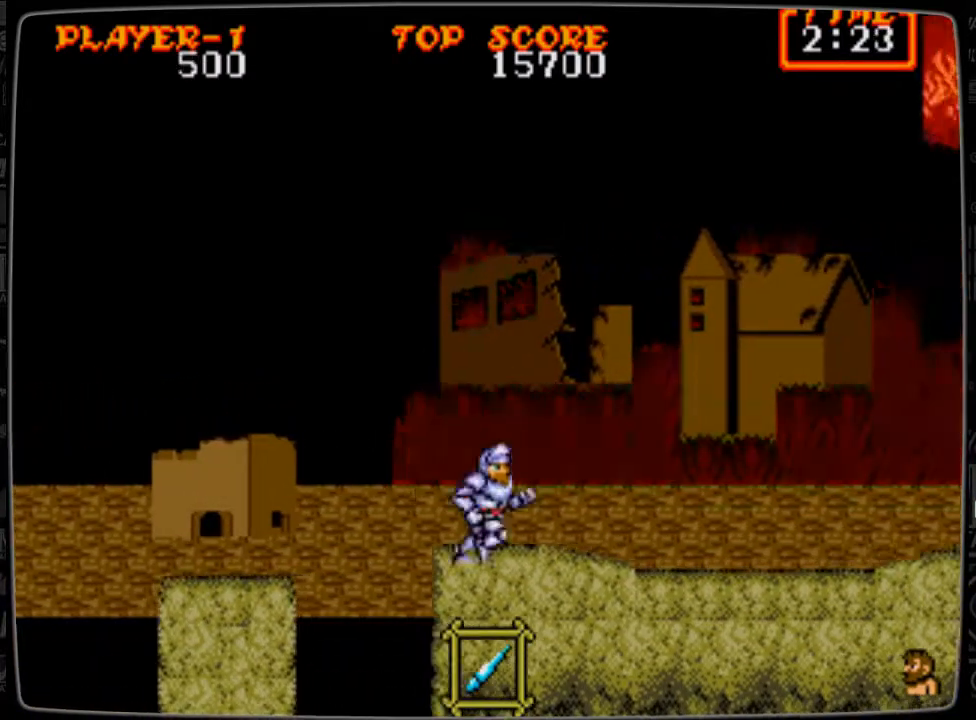
{"buttons": ["DPAD_RIGHT"], "events": []}
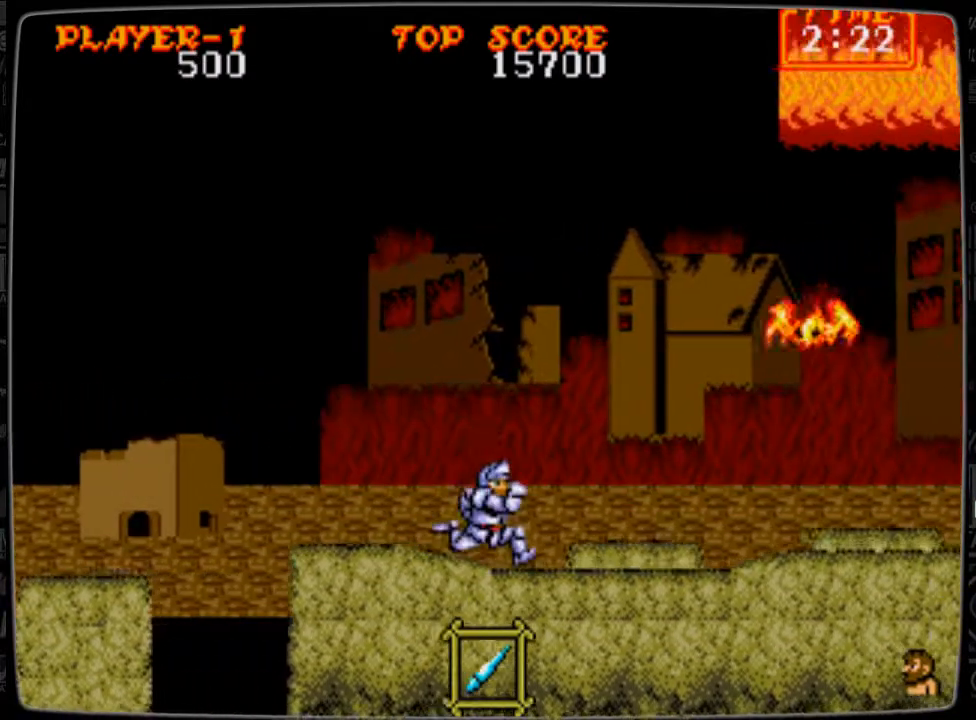
{"buttons": [], "events": [[125, "DPAD_RIGHT", "up"]]}
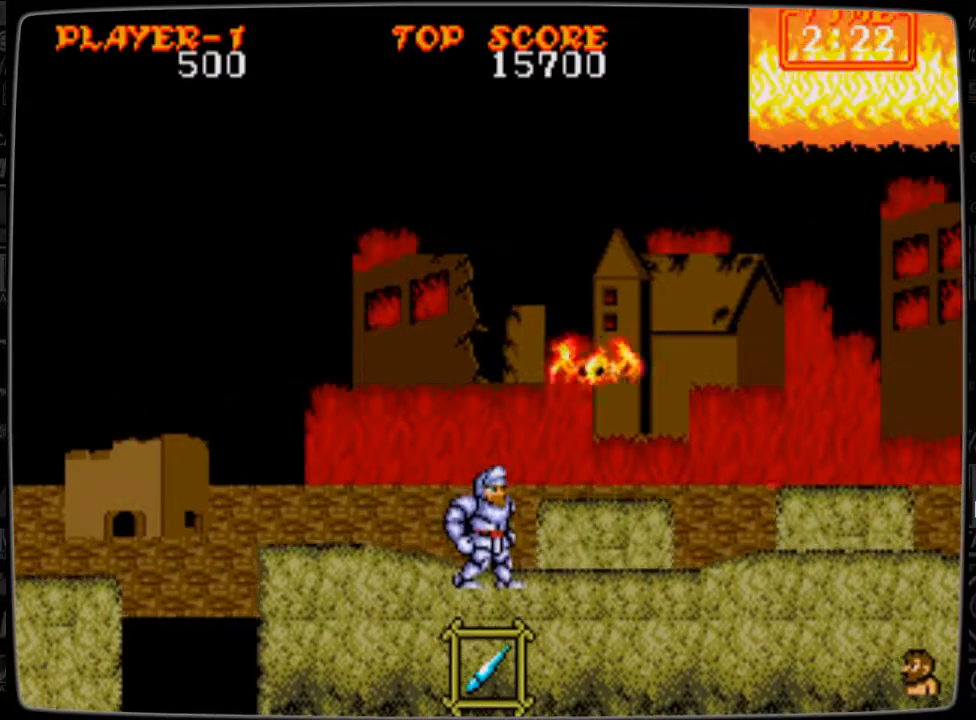
{"buttons": ["DPAD_RIGHT"], "events": [[167, "DPAD_UP", "down"], [208, "B", "down"], [250, "B", "up"], [459, "DPAD_UP", "up"], [500, "DPAD_RIGHT", "down"]]}
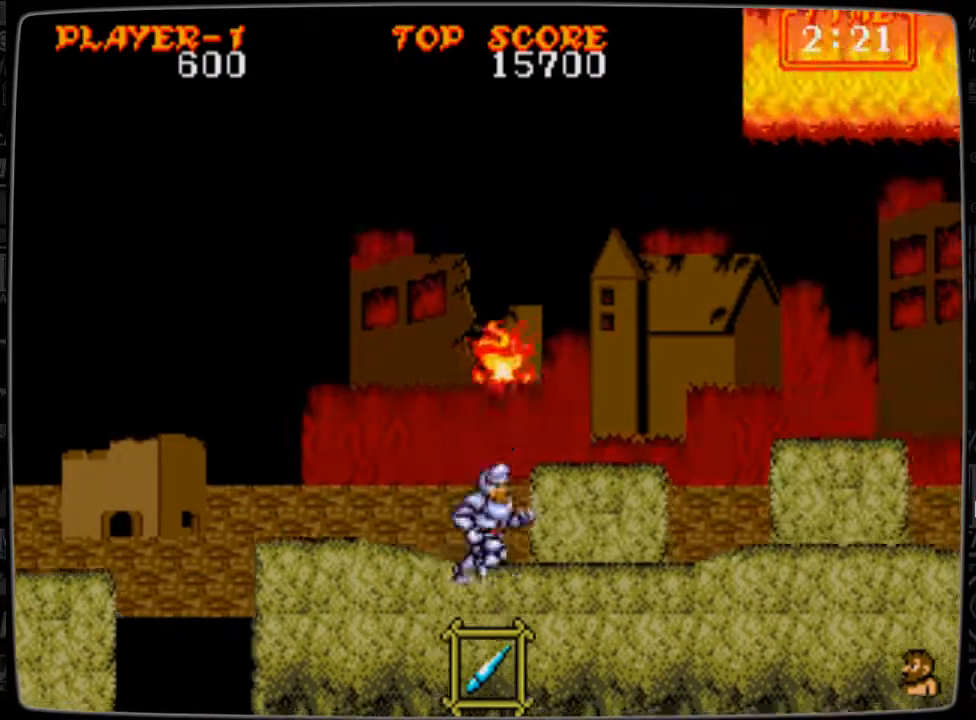
{"buttons": ["DPAD_RIGHT"], "events": [[42, "A", "down"], [209, "A", "up"]]}
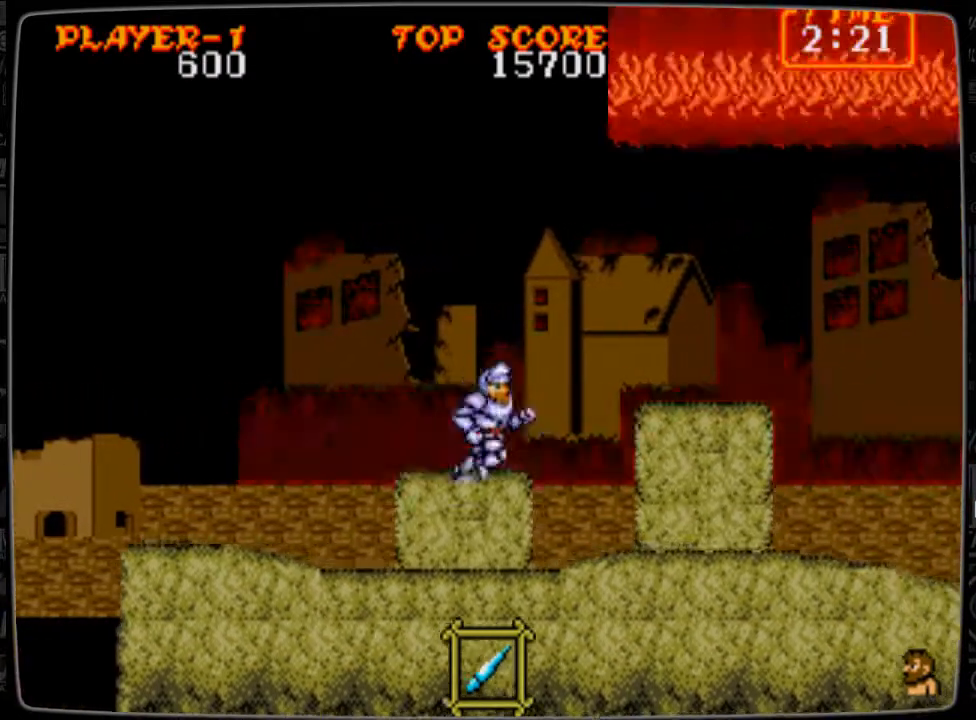
{"buttons": ["DPAD_RIGHT"], "events": [[125, "A", "down"], [167, "A", "up"]]}
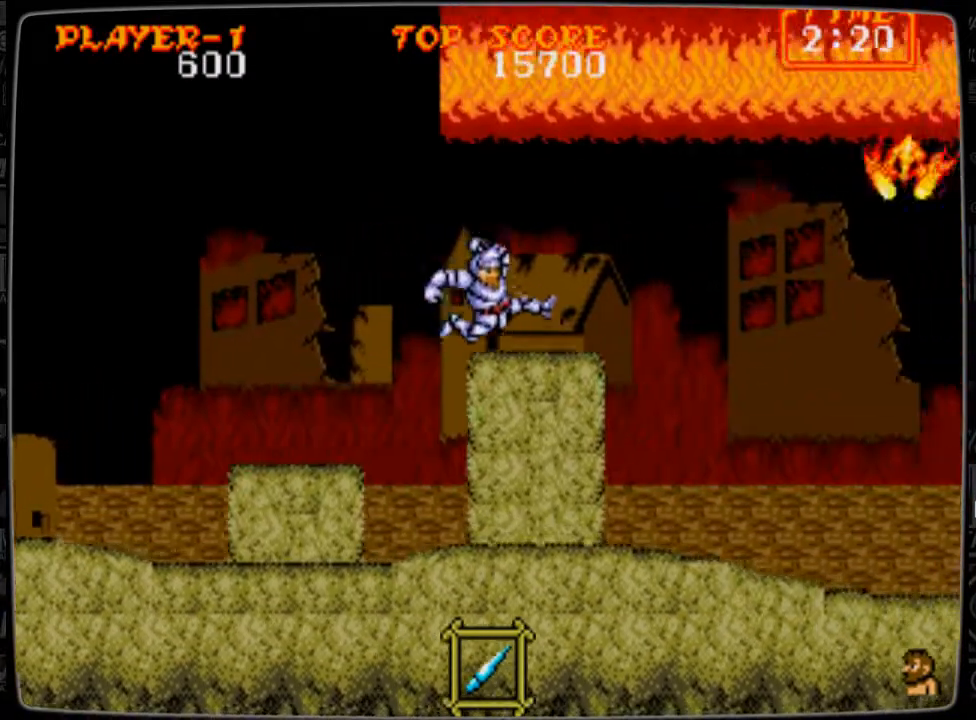
{"buttons": [], "events": [[292, "DPAD_RIGHT", "up"], [376, "B", "down"], [417, "B", "up"]]}
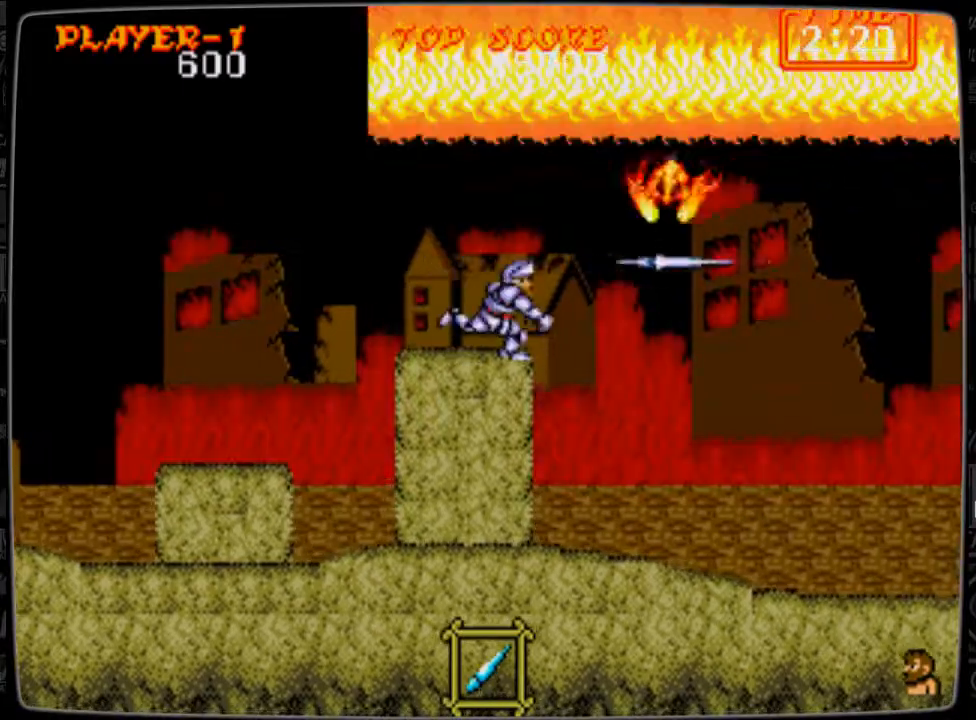
{"buttons": ["DPAD_UP"], "events": [[83, "DPAD_UP", "down"], [167, "B", "down"], [250, "B", "up"], [333, "B", "down"], [459, "B", "up"]]}
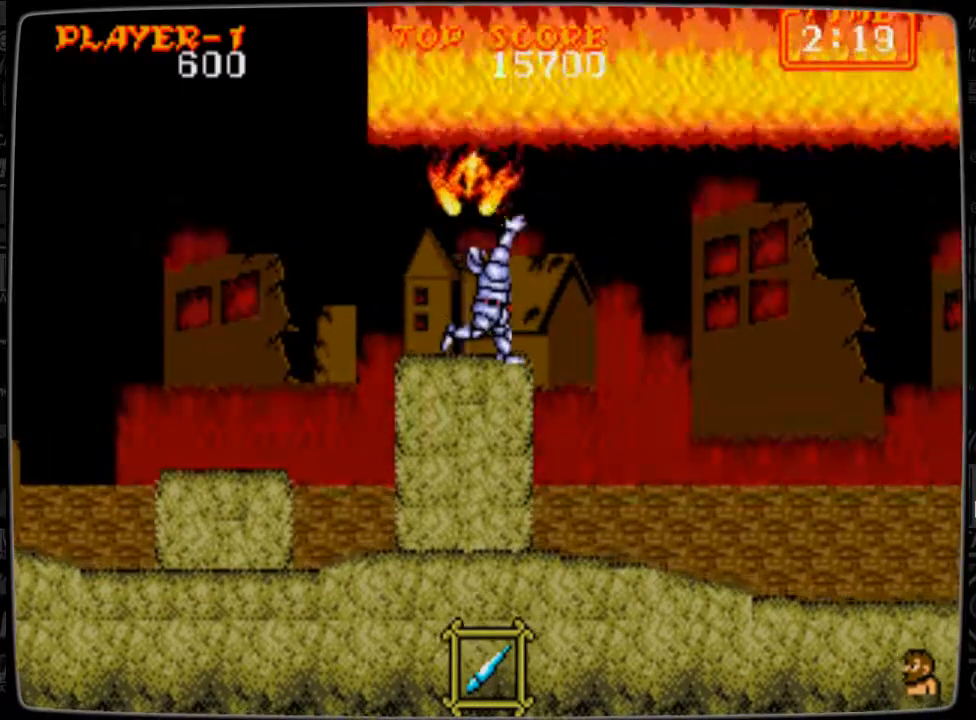
{"buttons": ["DPAD_RIGHT"], "events": [[42, "B", "down"], [84, "B", "up"], [251, "DPAD_UP", "up"], [292, "DPAD_RIGHT", "down"]]}